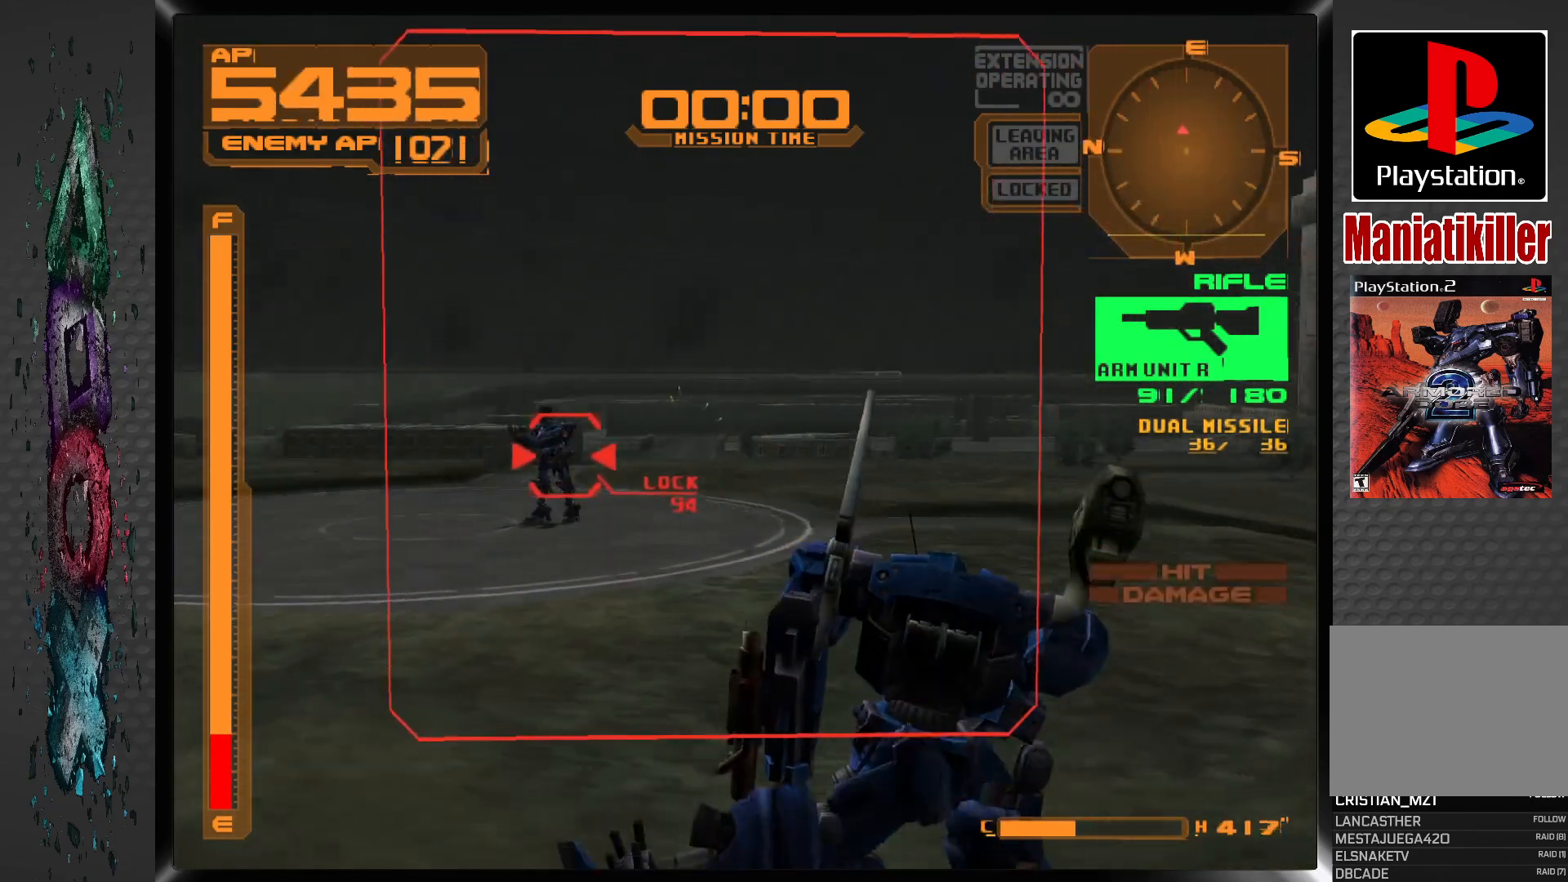
Gameplay with a controller (PlayStation layout); each line is a JSON object with the inputs held at the frame after it. "events" lists button and stick changes between this image and that frame as [ms after this image, input, new state], when the widget could be followed in between.
{"buttons": ["SQUARE", "R1", "DPAD_LEFT"], "left_stick": "center", "right_stick": "center", "events": []}
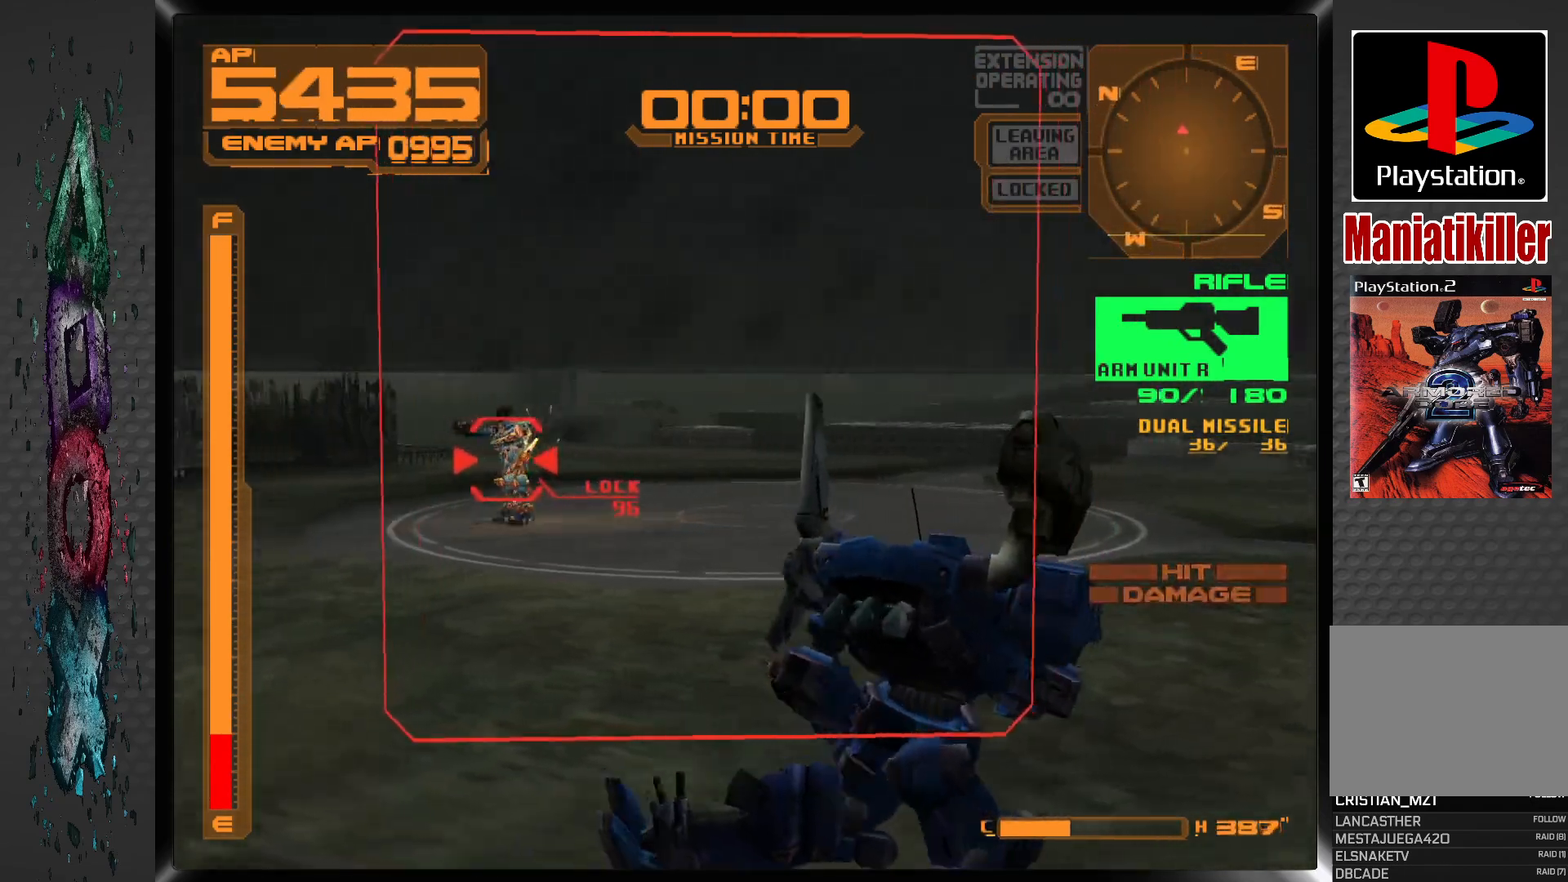
{"buttons": ["SQUARE", "R1", "DPAD_LEFT"], "left_stick": "center", "right_stick": "center", "events": [[267, "DPAD_LEFT", "up"], [367, "DPAD_LEFT", "down"]]}
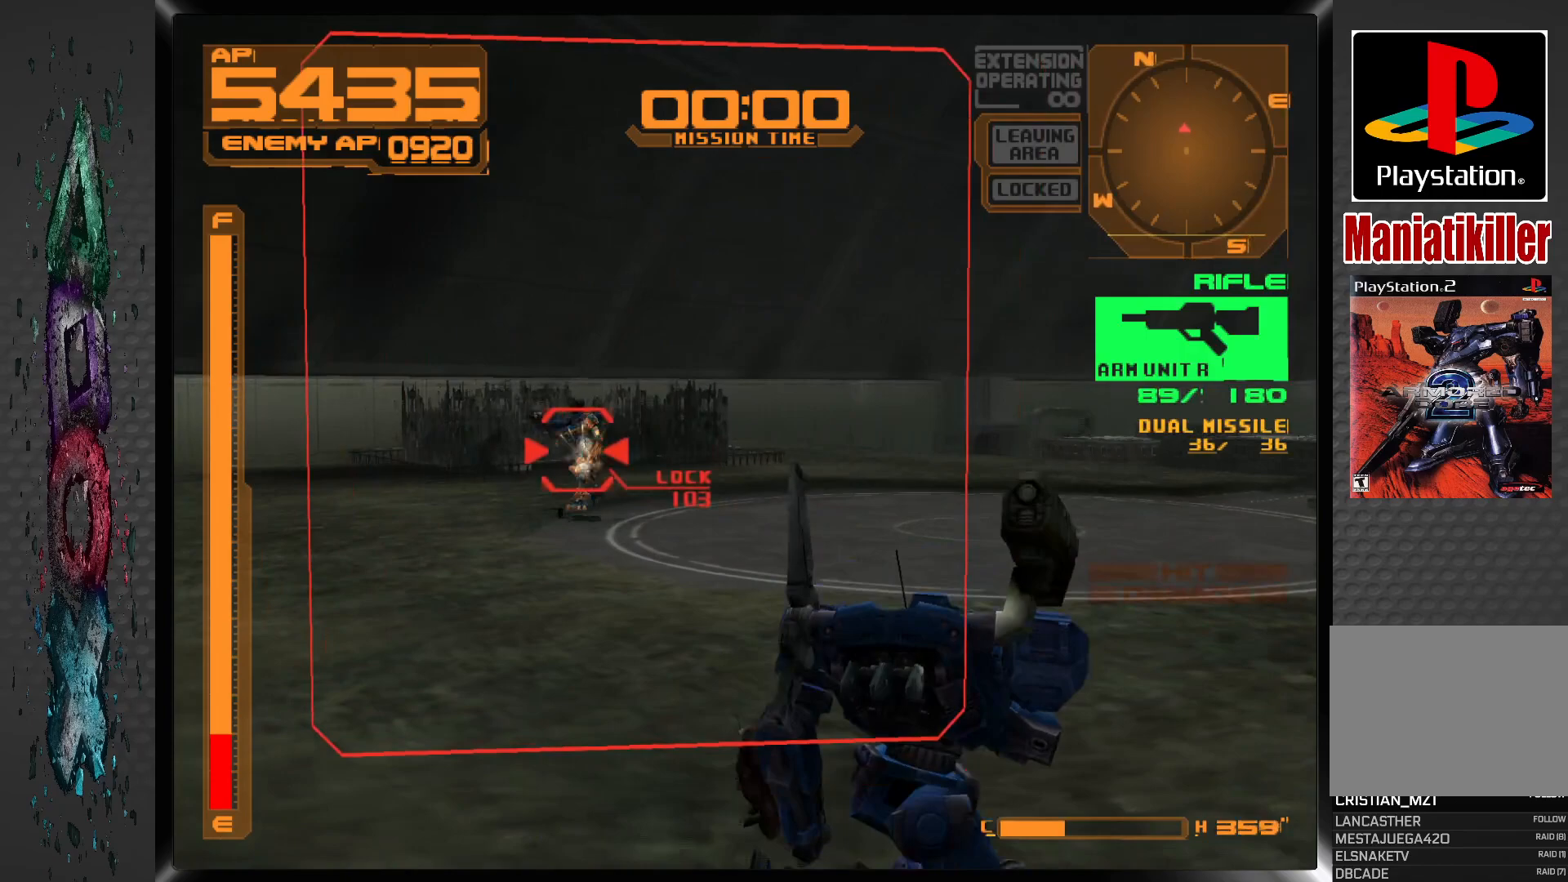
{"buttons": ["SQUARE", "R1"], "left_stick": "center", "right_stick": "center", "events": [[233, "DPAD_LEFT", "up"]]}
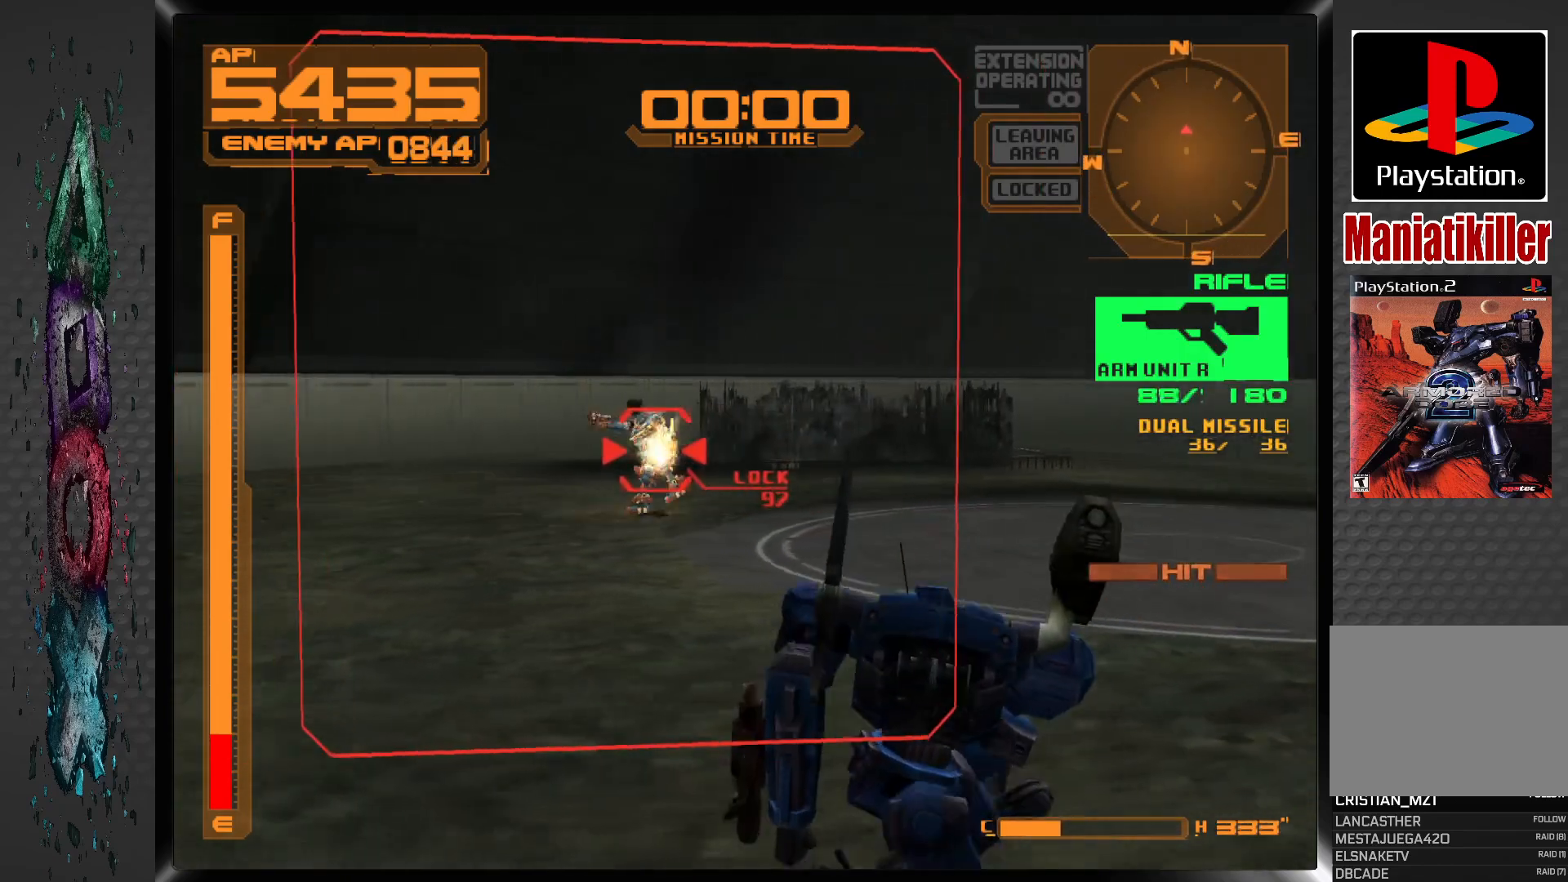
{"buttons": ["SQUARE", "R1"], "left_stick": "center", "right_stick": "center", "events": [[50, "DPAD_LEFT", "down"], [367, "DPAD_LEFT", "up"]]}
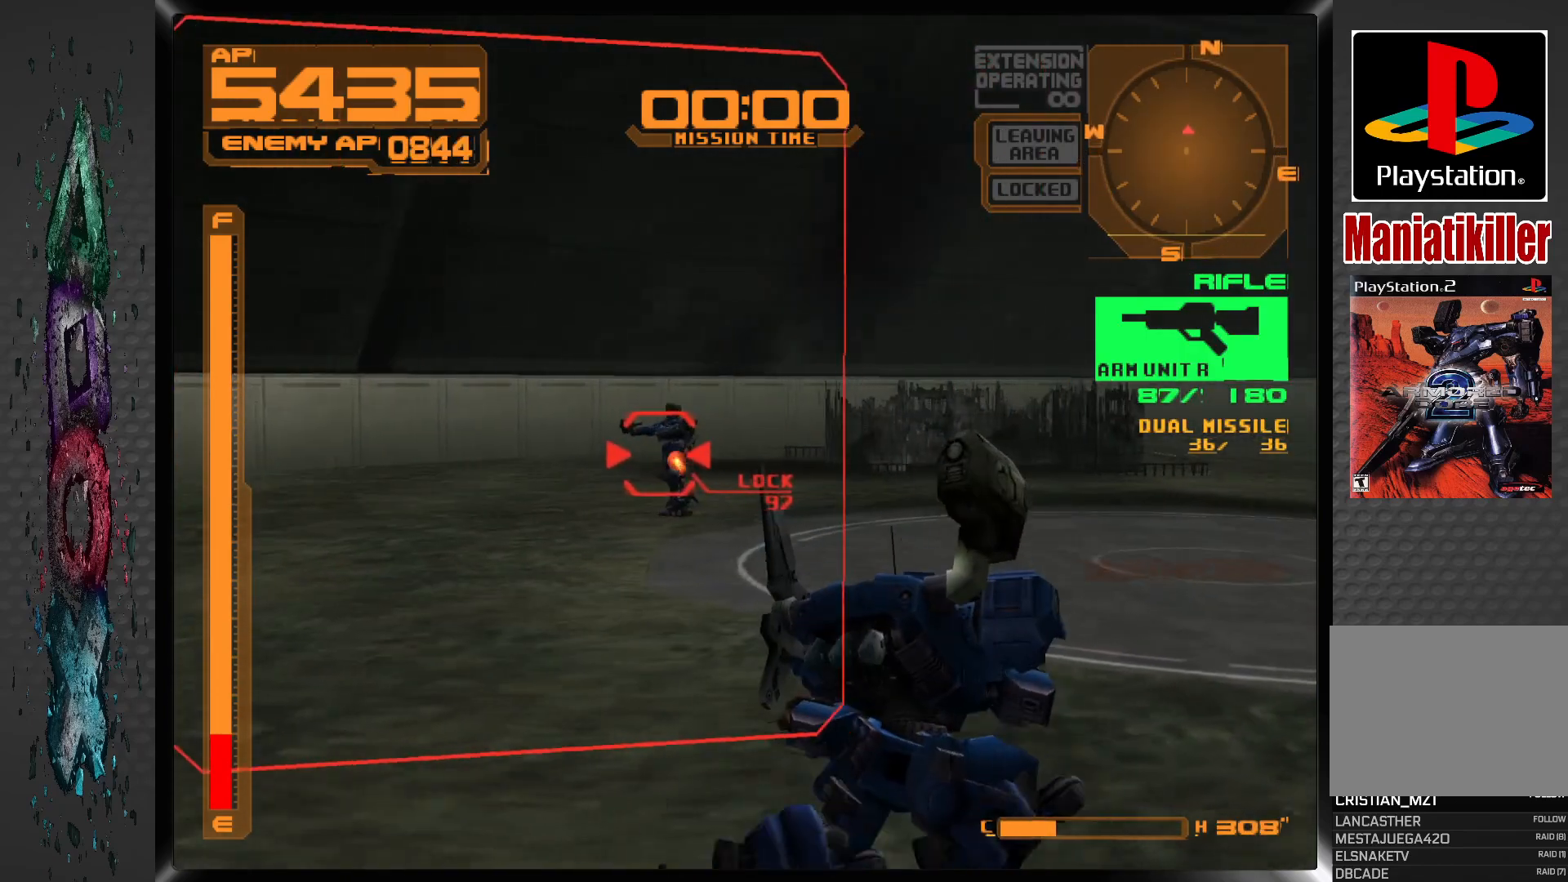
{"buttons": ["SQUARE", "R1", "DPAD_LEFT"], "left_stick": "center", "right_stick": "center", "events": [[267, "DPAD_LEFT", "down"]]}
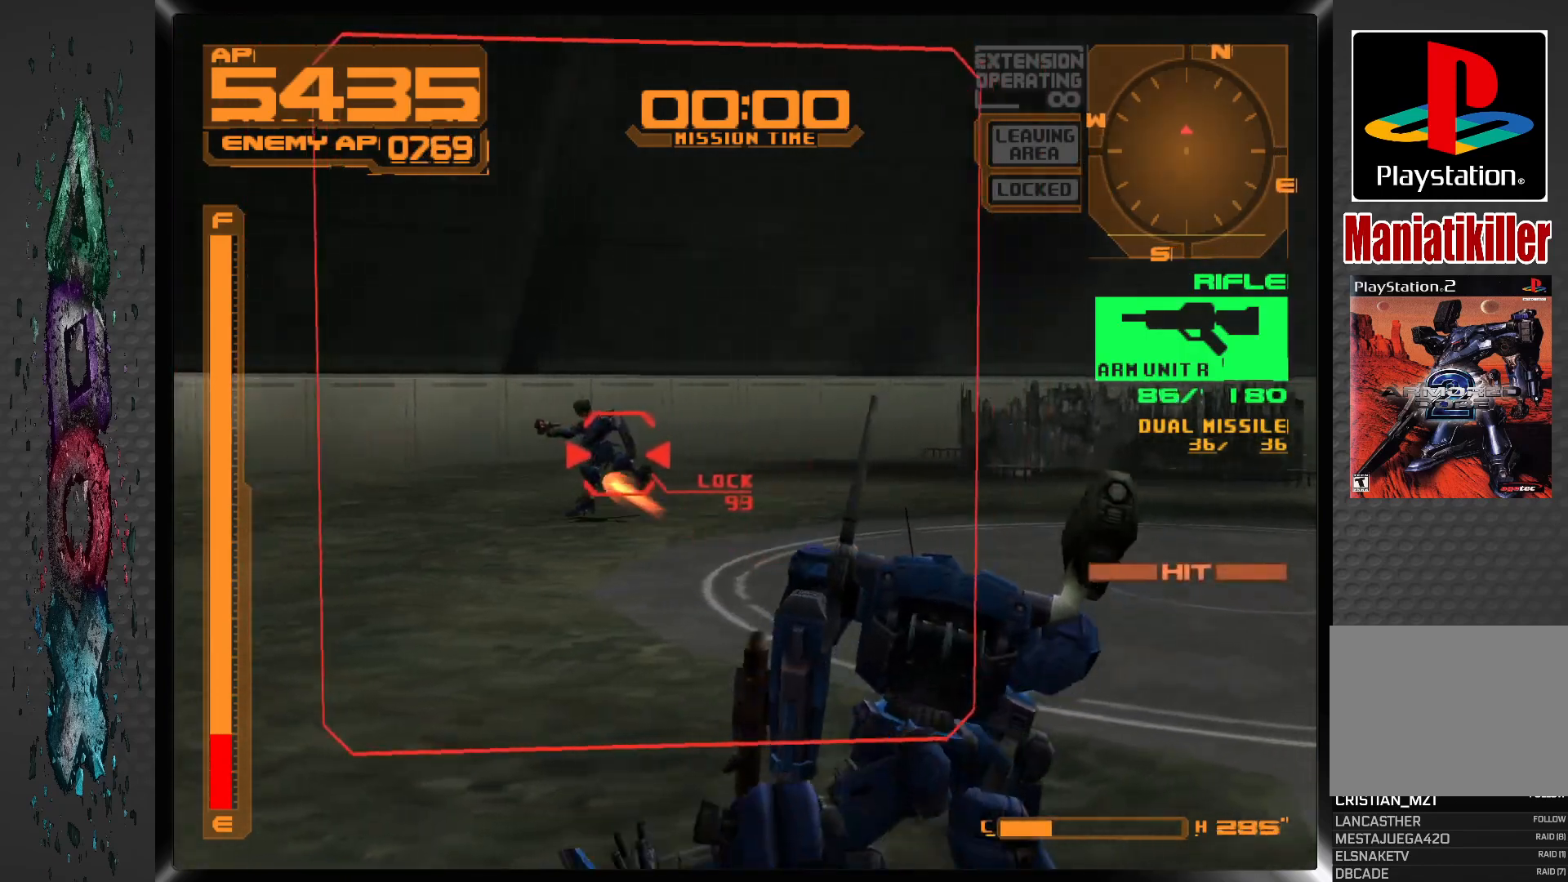
{"buttons": ["SQUARE", "R1"], "left_stick": "center", "right_stick": "center", "events": [[467, "DPAD_LEFT", "up"]]}
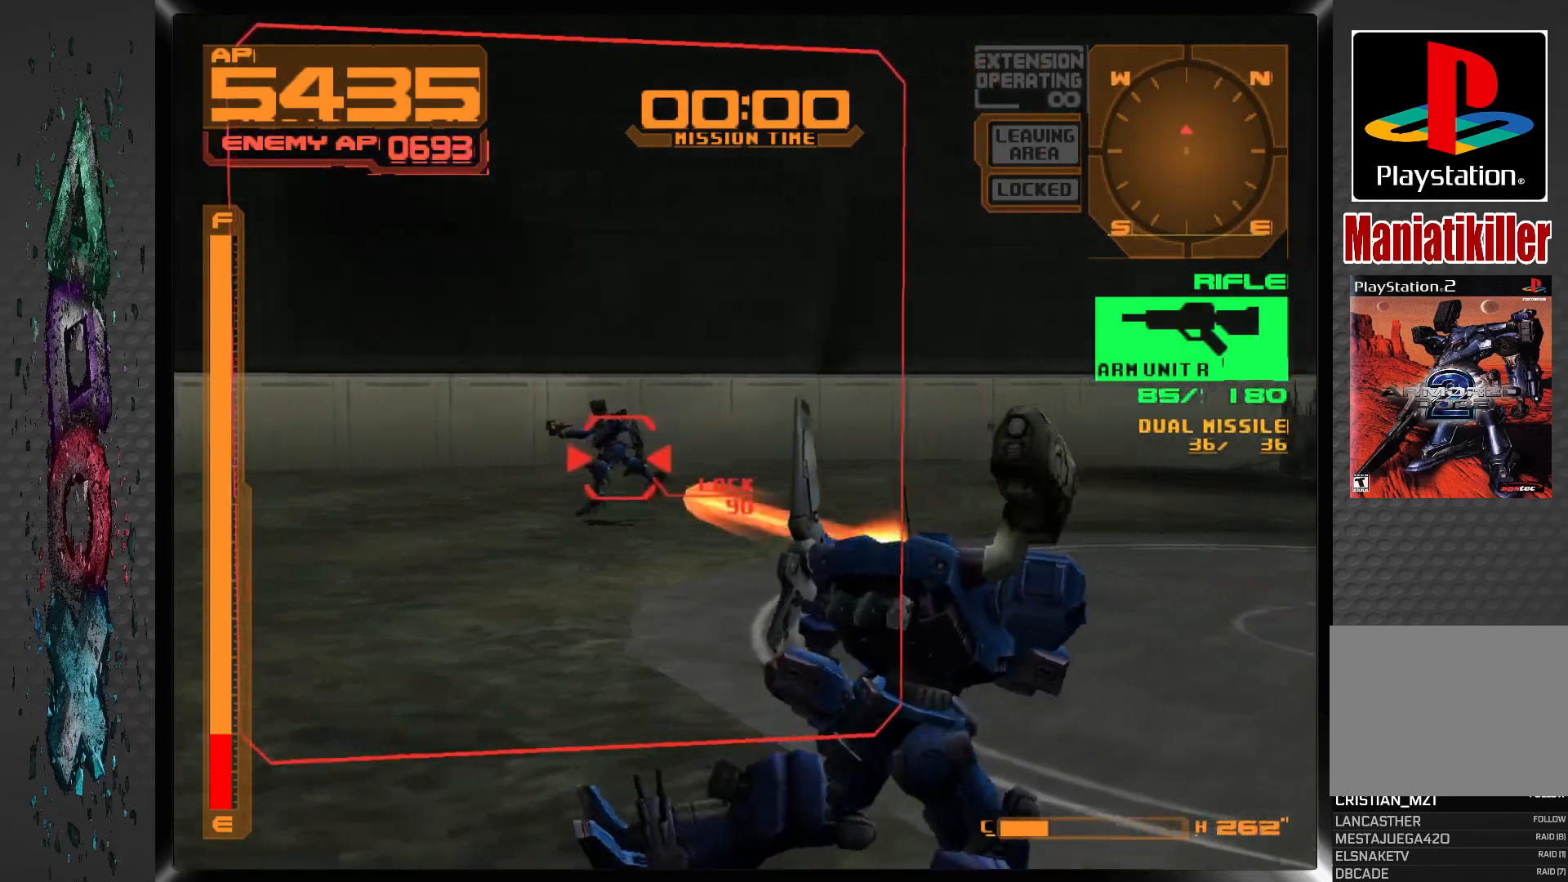
{"buttons": ["SQUARE", "R1", "DPAD_LEFT"], "left_stick": "center", "right_stick": "center", "events": [[100, "DPAD_LEFT", "down"], [267, "DPAD_LEFT", "up"], [383, "DPAD_LEFT", "down"]]}
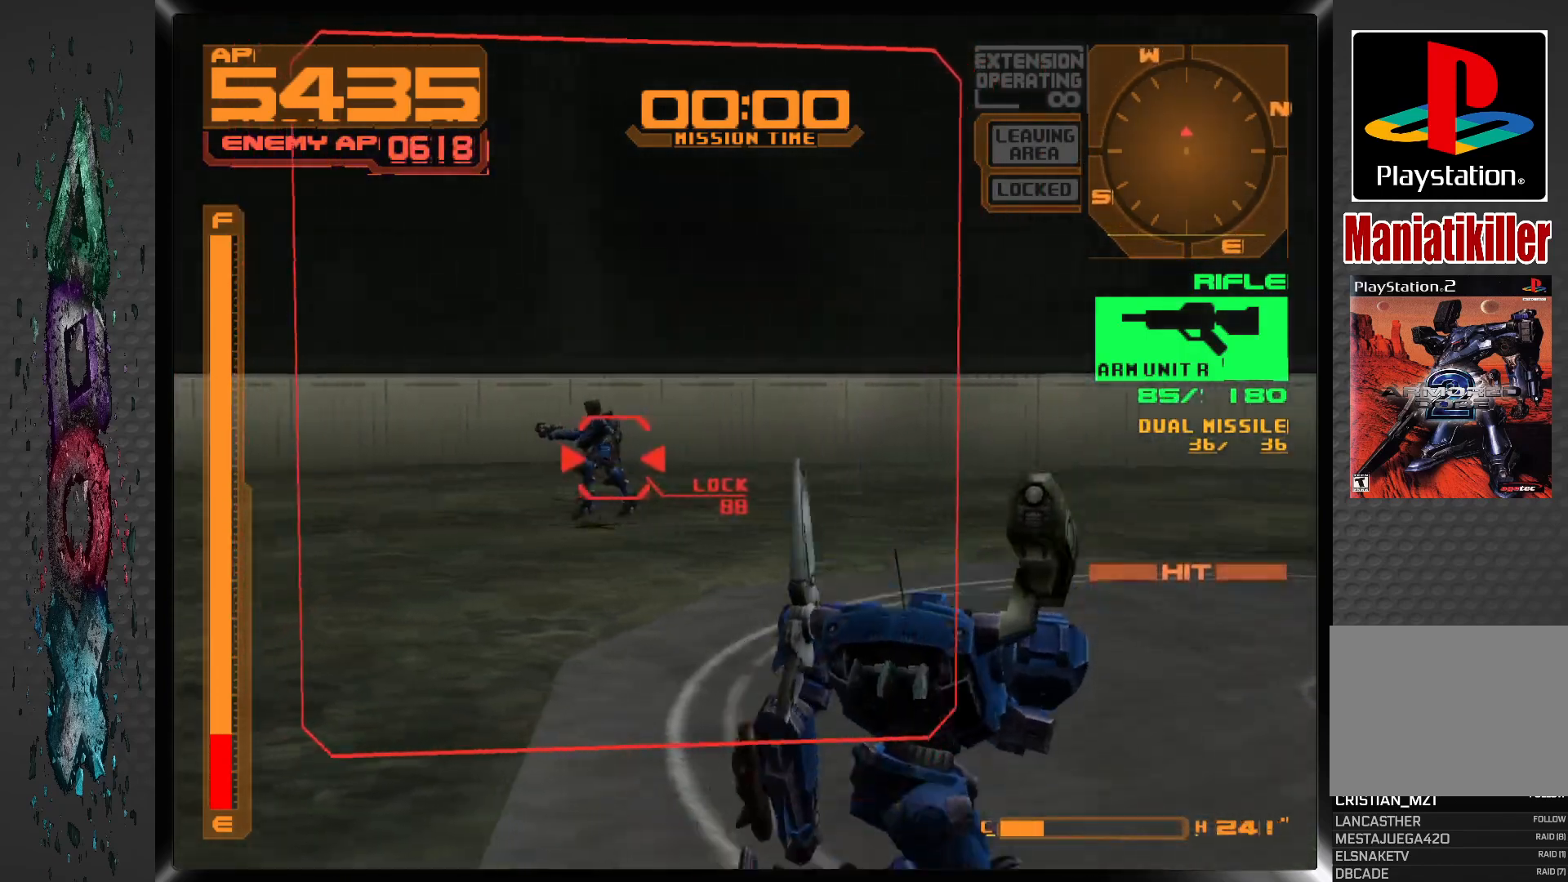
{"buttons": ["SQUARE", "R1", "DPAD_LEFT"], "left_stick": "center", "right_stick": "center", "events": [[150, "DPAD_LEFT", "up"], [333, "DPAD_LEFT", "down"]]}
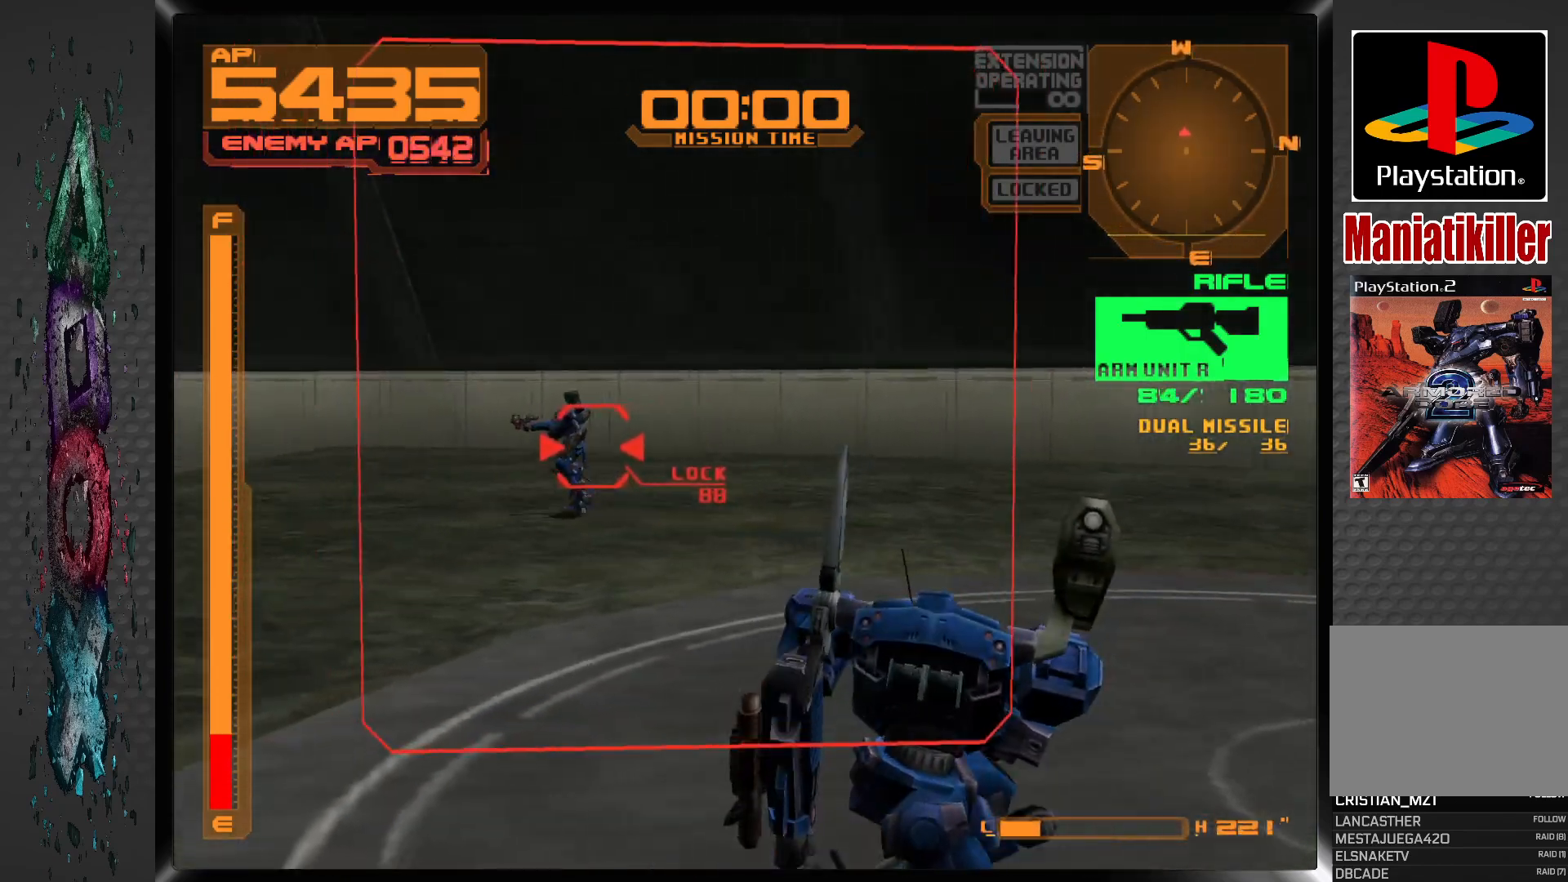
{"buttons": ["SQUARE", "R1", "DPAD_LEFT"], "left_stick": "center", "right_stick": "center", "events": [[150, "DPAD_LEFT", "up"], [250, "DPAD_LEFT", "down"]]}
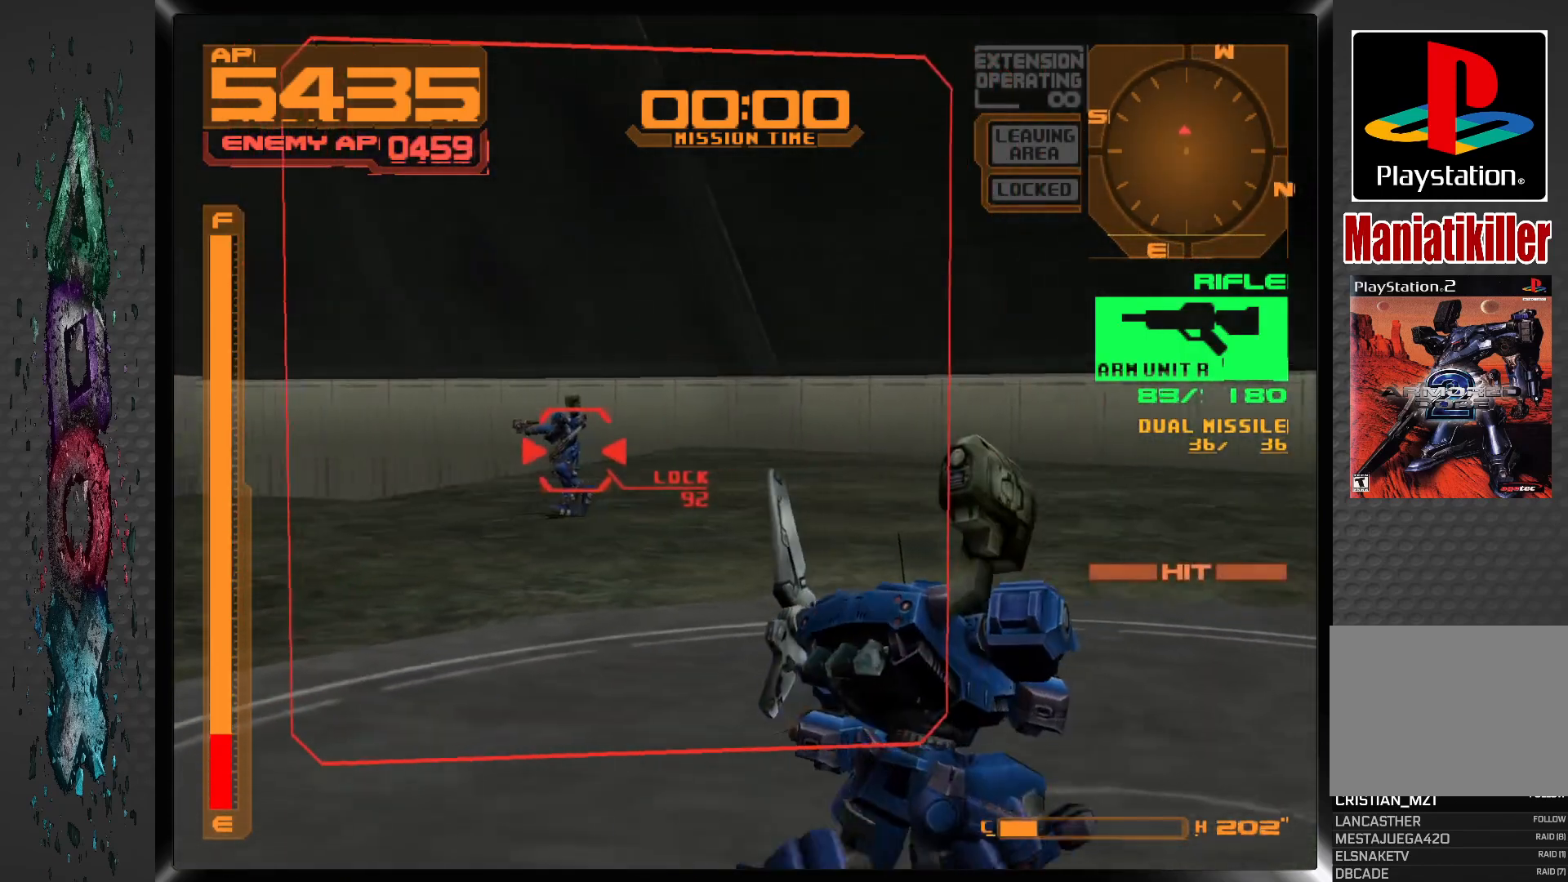
{"buttons": ["SQUARE", "R1"], "left_stick": "center", "right_stick": "center", "events": [[483, "DPAD_LEFT", "up"]]}
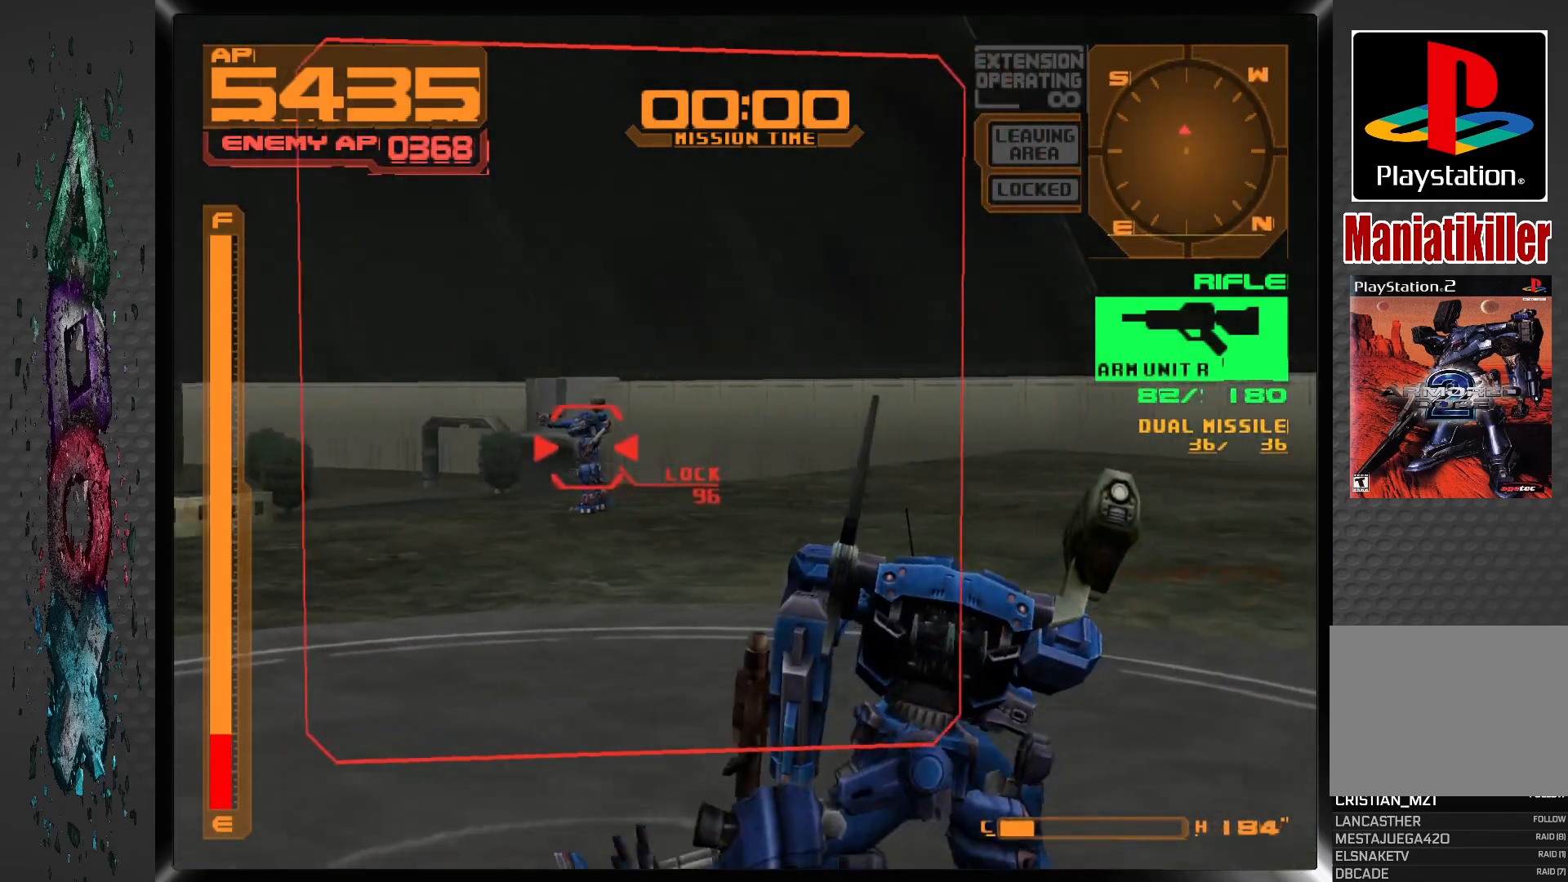
{"buttons": ["SQUARE", "R1"], "left_stick": "center", "right_stick": "center", "events": [[150, "DPAD_LEFT", "down"], [367, "DPAD_LEFT", "up"]]}
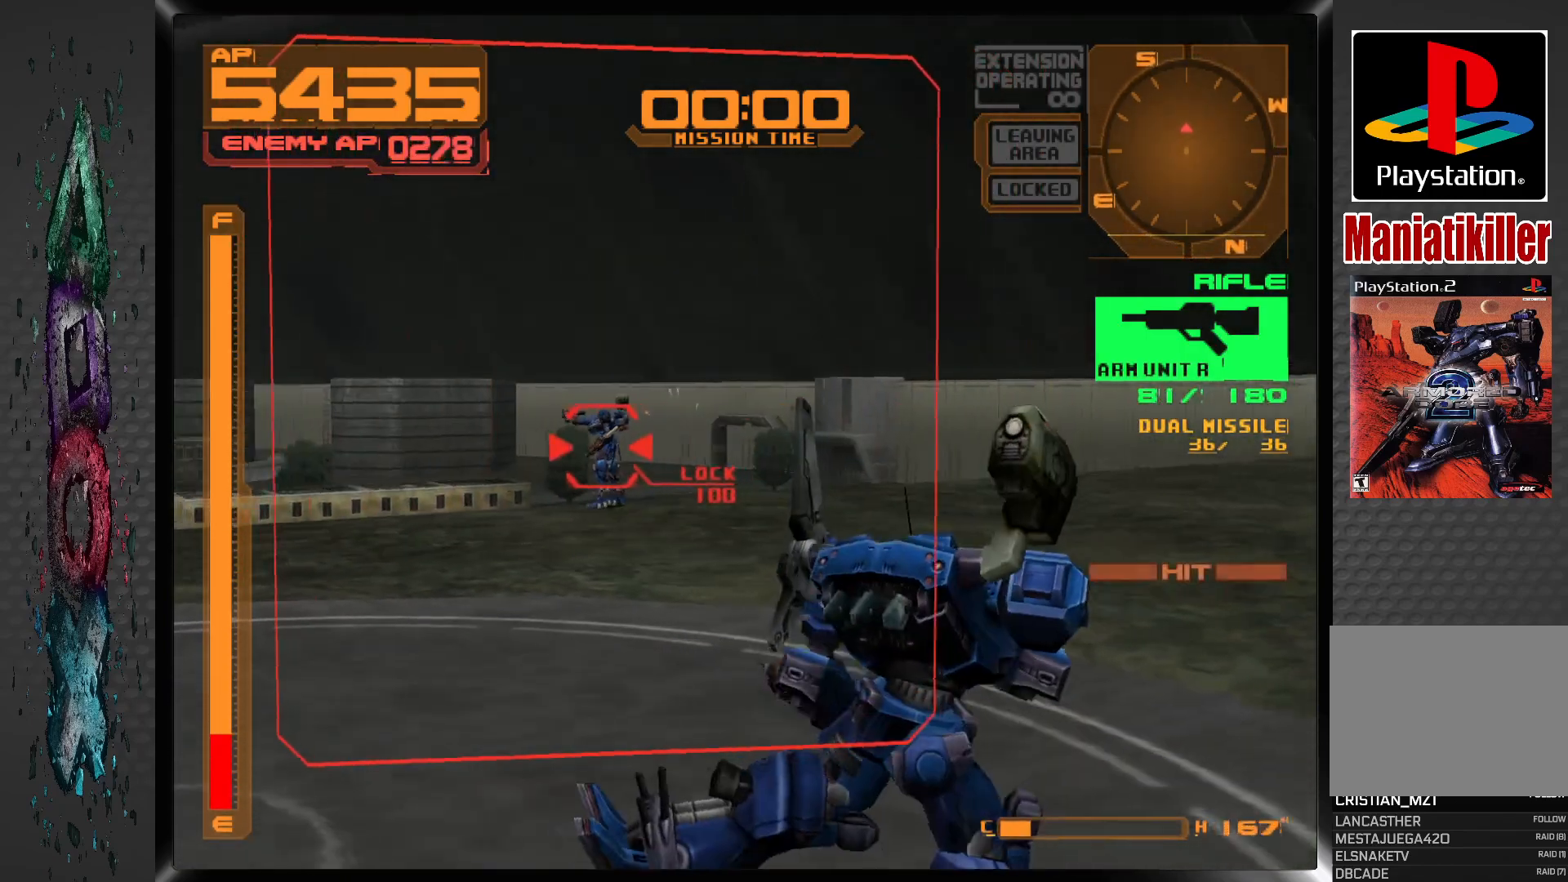
{"buttons": ["SQUARE", "R1", "DPAD_LEFT"], "left_stick": "center", "right_stick": "center", "events": [[50, "DPAD_LEFT", "down"]]}
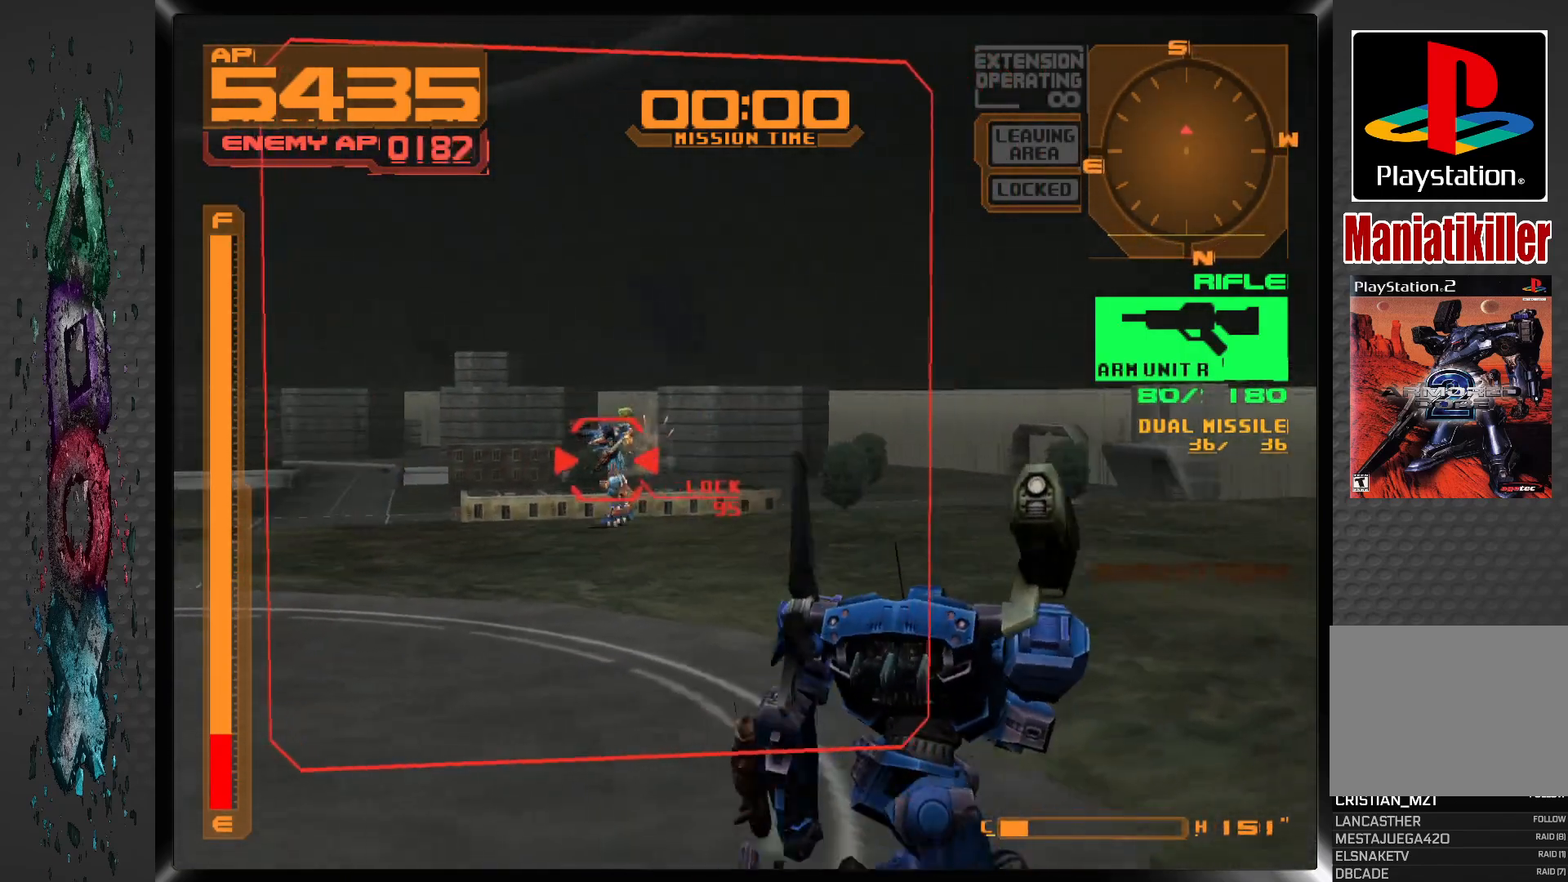
{"buttons": ["SQUARE", "R1", "DPAD_LEFT"], "left_stick": "center", "right_stick": "center", "events": [[300, "DPAD_LEFT", "up"], [467, "DPAD_LEFT", "down"]]}
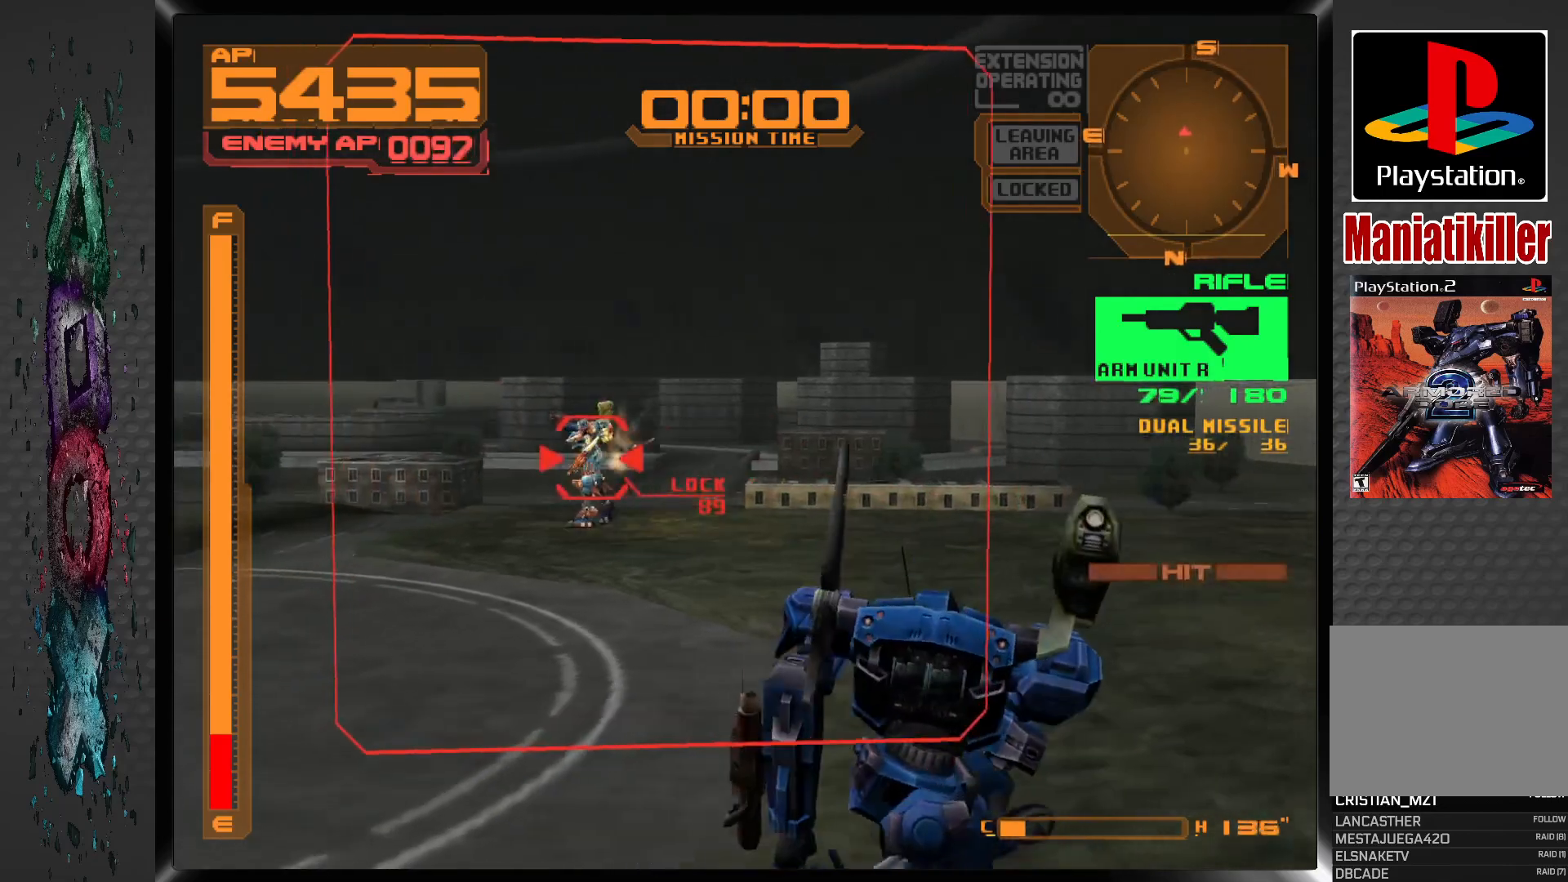
{"buttons": ["SQUARE", "R1", "DPAD_LEFT"], "left_stick": "center", "right_stick": "center", "events": []}
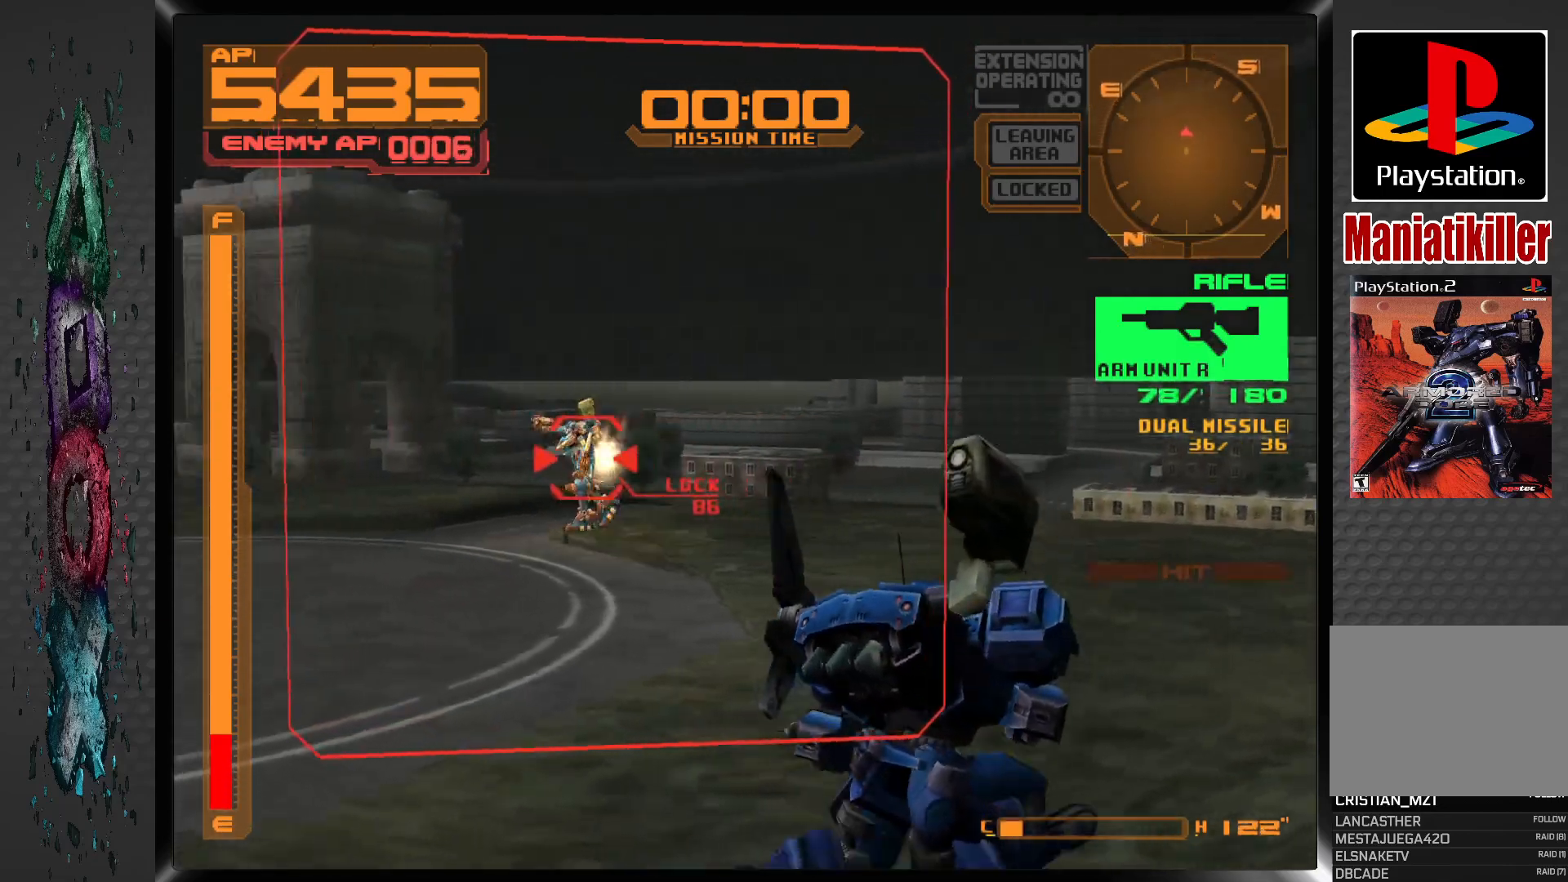
{"buttons": ["SQUARE", "R1", "DPAD_LEFT"], "left_stick": "center", "right_stick": "center", "events": [[217, "DPAD_LEFT", "up"], [333, "DPAD_LEFT", "down"]]}
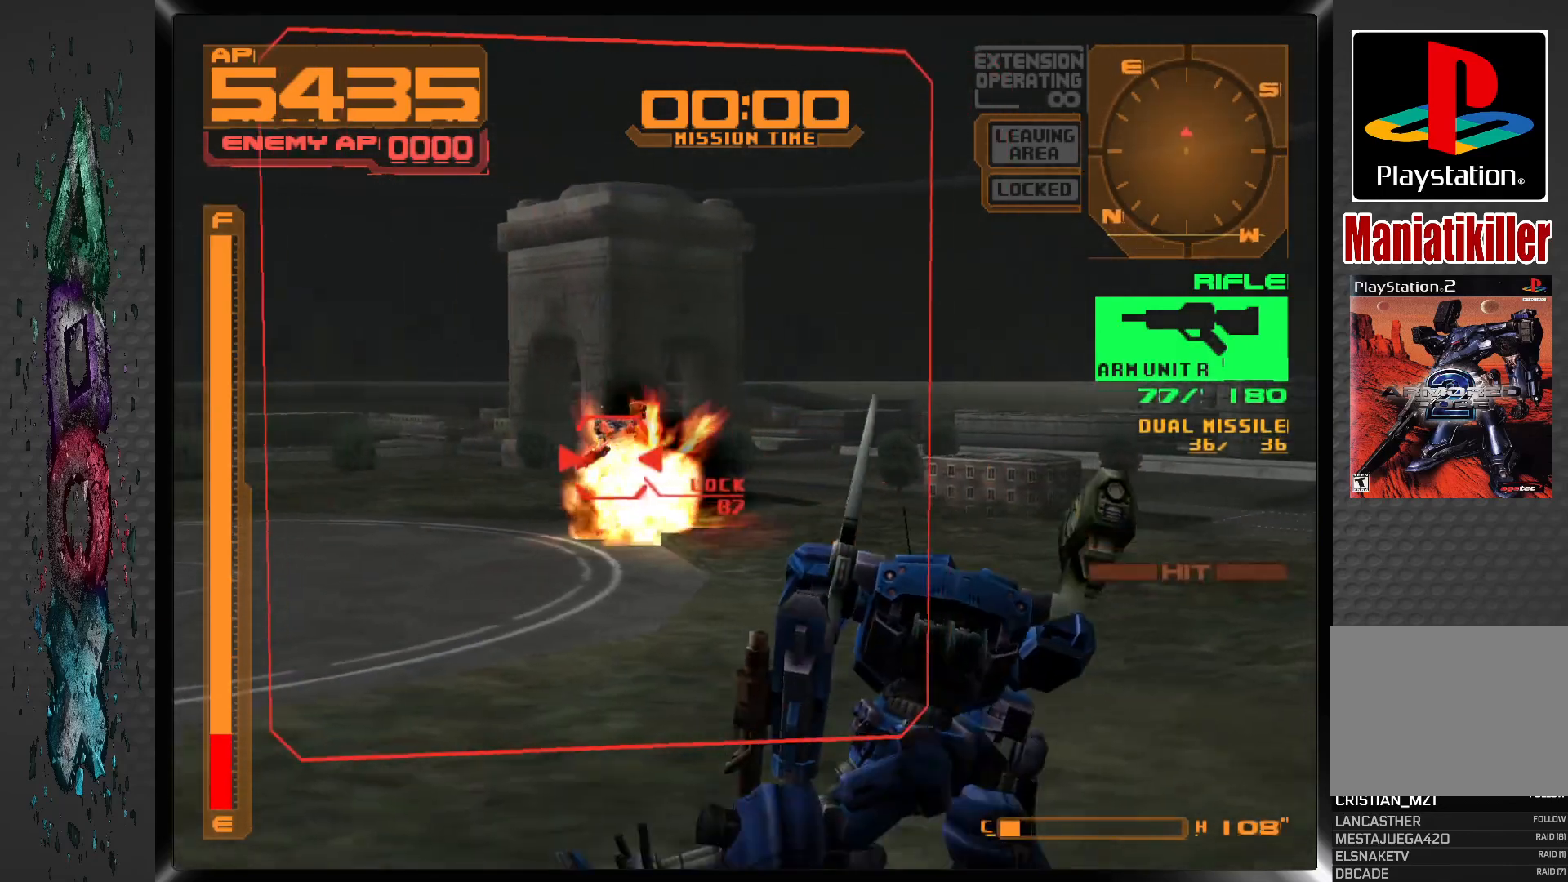
{"buttons": [], "left_stick": "center", "right_stick": "center", "events": [[167, "SQUARE", "up"], [183, "R1", "up"], [383, "DPAD_LEFT", "up"]]}